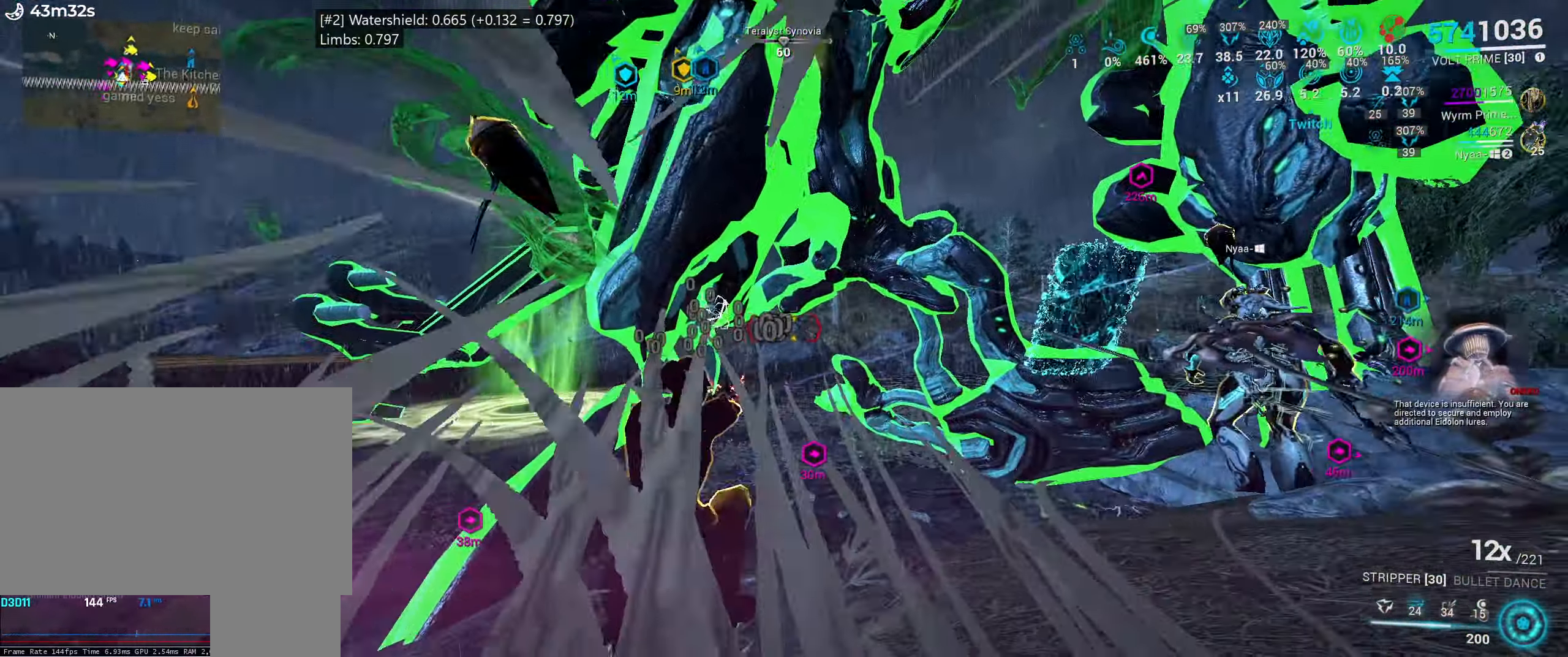
Gameplay with keyboard and mouse; each line is a JSON object with the keys and mouse buttons held at the frame after it. "events" lists presses ("down") and releases ("up") of ".", "/", "0", "1", "2", "3", "4", "5", "6", "7", "8", "9", "a", "alt_l", "alt_r", "b", "backslash", "backspace", "c", "caps_lock", "comma", "ctrl_l", "ctrl_r", "d", "e", "equals", "escape", "f", "f1", "f10", "f11", "f12", "f2", "f3", "f4", "f5", "f6", "f7", "f8", "f9", "g", "h", "i", "j", "k", "l", "lbracket", "m", "minus", "n", "o", "p", "q", "quote", "r", "rbracket", "return", "s", "semicolon", "shift_l", "shift_r", "space", "super_l", "super_r", "t", "tab", "tilde", "u", "v", "w", "x", "y", "z", "mouse_left", "mouse_wheel", "mouse_right", "mouse_mb4" and "mouse_mb5" between this image and that frame as [ms after this image, input, new state], when the widget could be followed in between. "mouse_left", "mouse_wheel", "mouse_right", "mouse_mb4", "mouse_mb5" = the "left", "wheel", "right", "mb4", "mb5" buttons of the "mouse" list. No other keys are recorded. "wheel" means that the mouse wheel is clicked or scrolled. Mouse movement is not recorded. Not read: other_keys.
{"keys": ["d", "w"], "mouse": [], "events": [[83, "d", "down"], [233, "s", "up"], [366, "w", "down"]]}
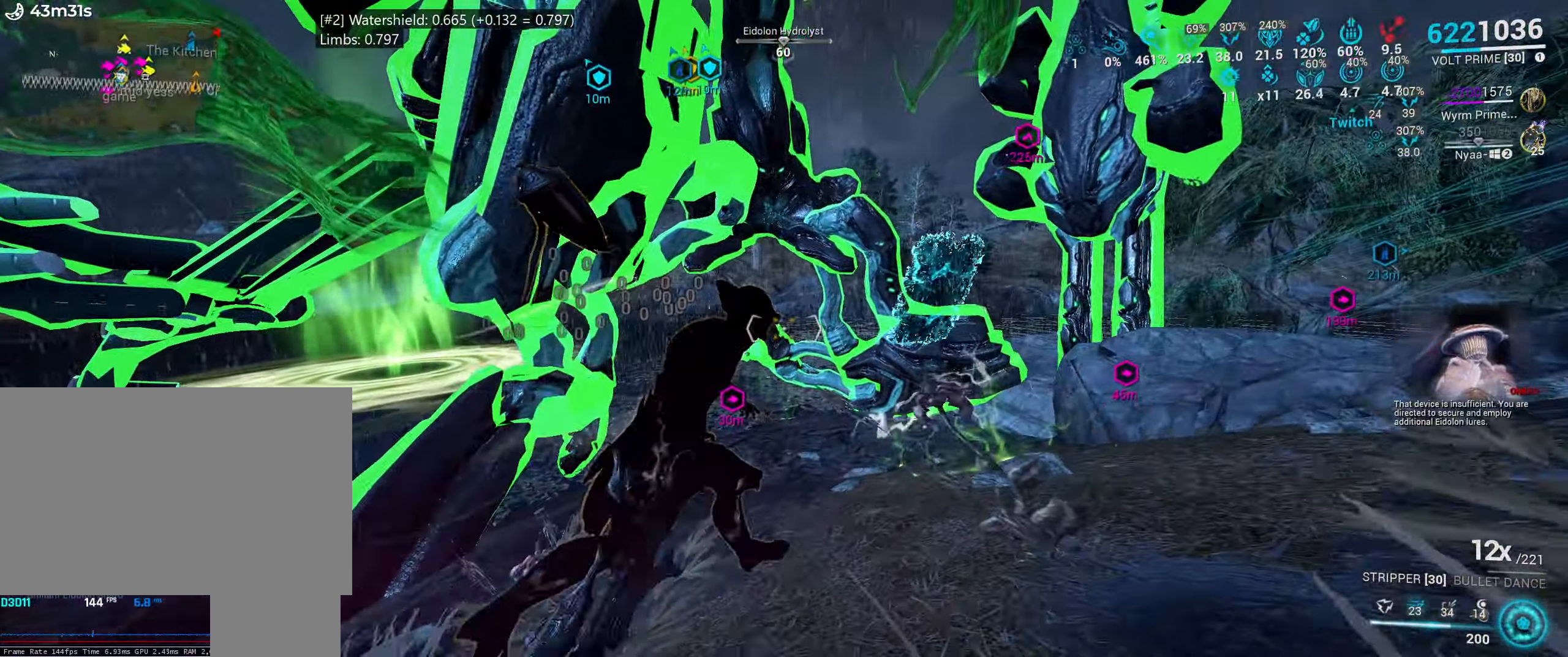
{"keys": ["k"], "mouse": [], "events": [[466, "w", "up"], [500, "d", "up"], [500, "k", "down"]]}
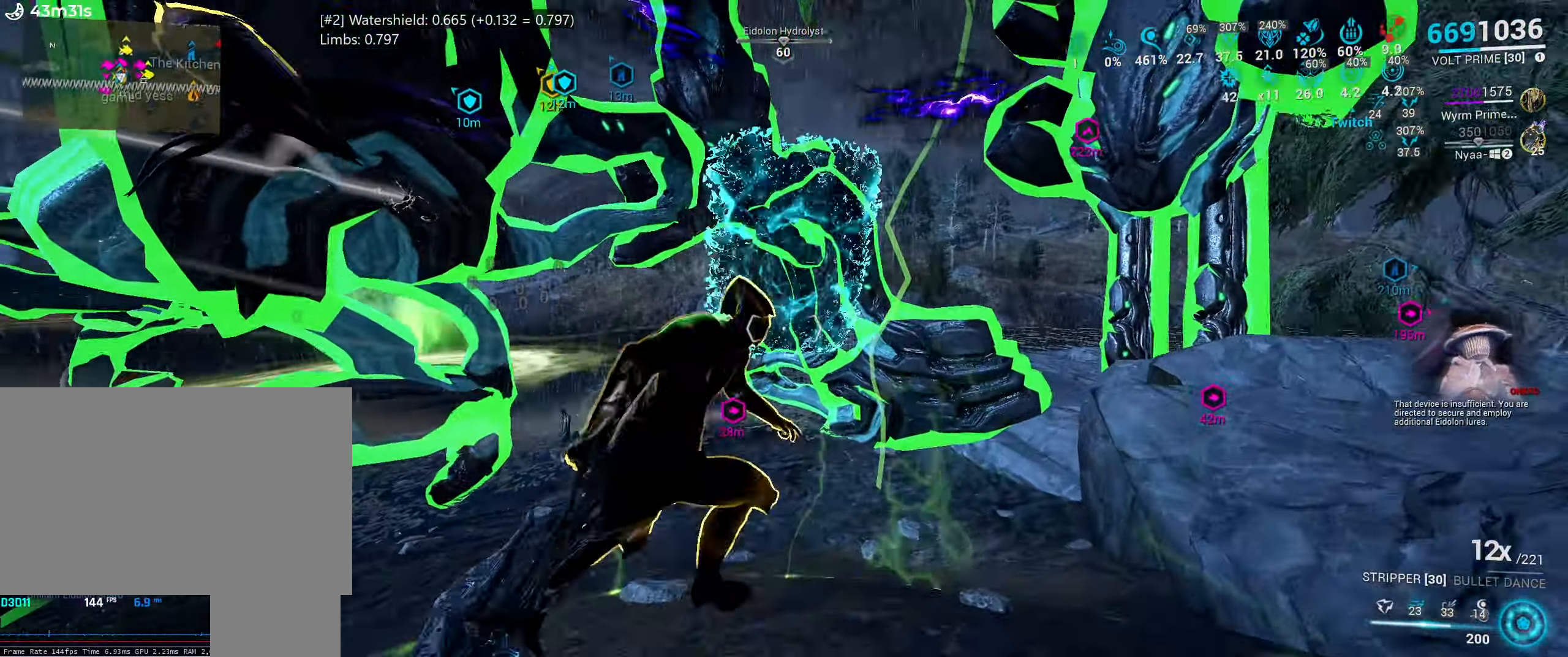
{"keys": [], "mouse": []}
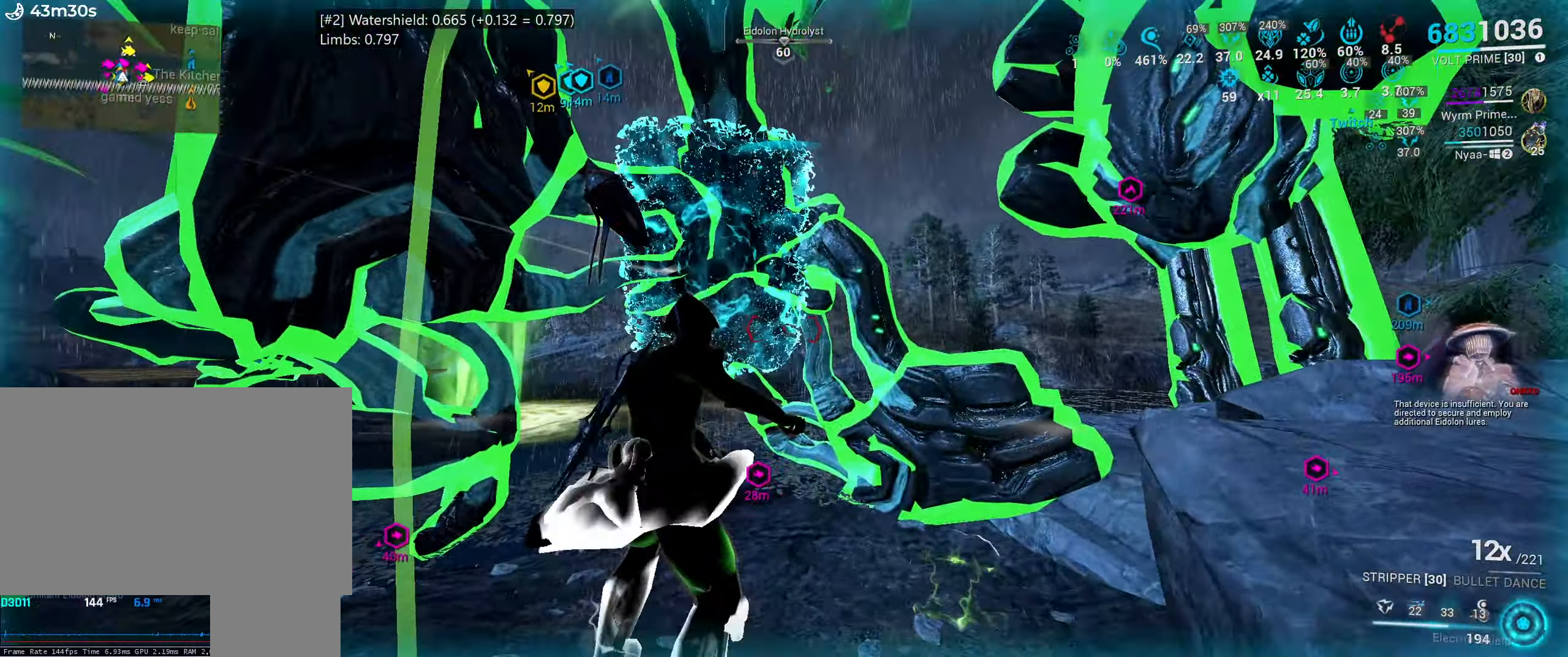
{"keys": ["1"], "mouse": [], "events": [[483, "1", "down"]]}
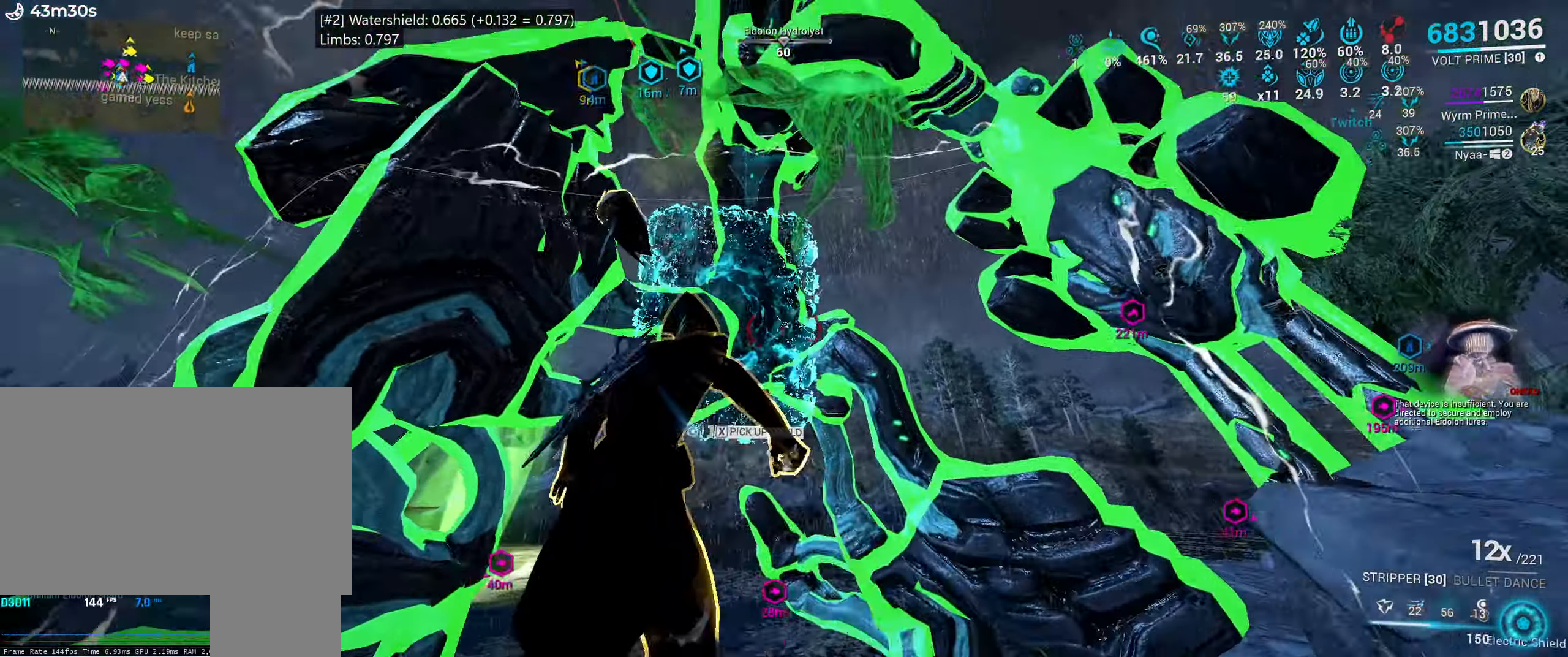
{"keys": ["s"], "mouse": [], "events": [[66, "1", "up"], [216, "d", "down"], [300, "d", "up"], [367, "s", "down"]]}
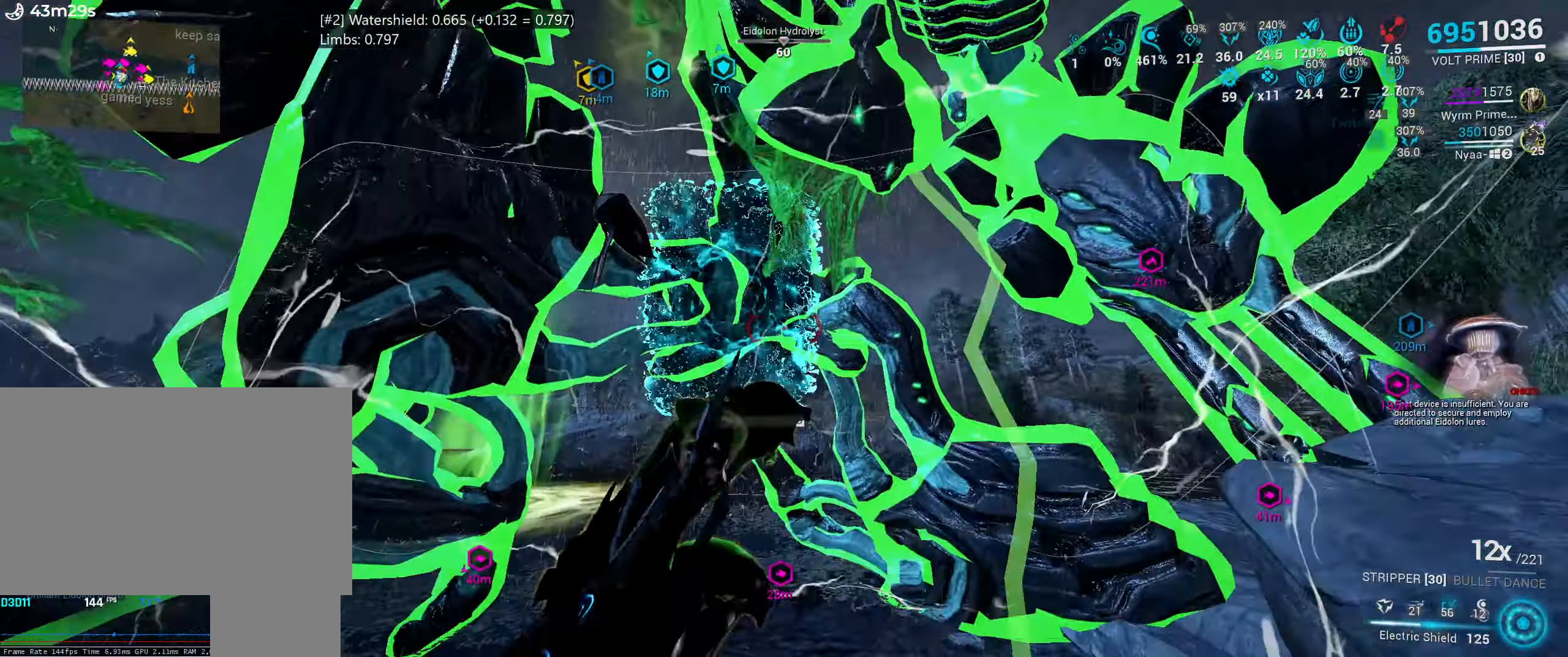
{"keys": ["s"], "mouse": []}
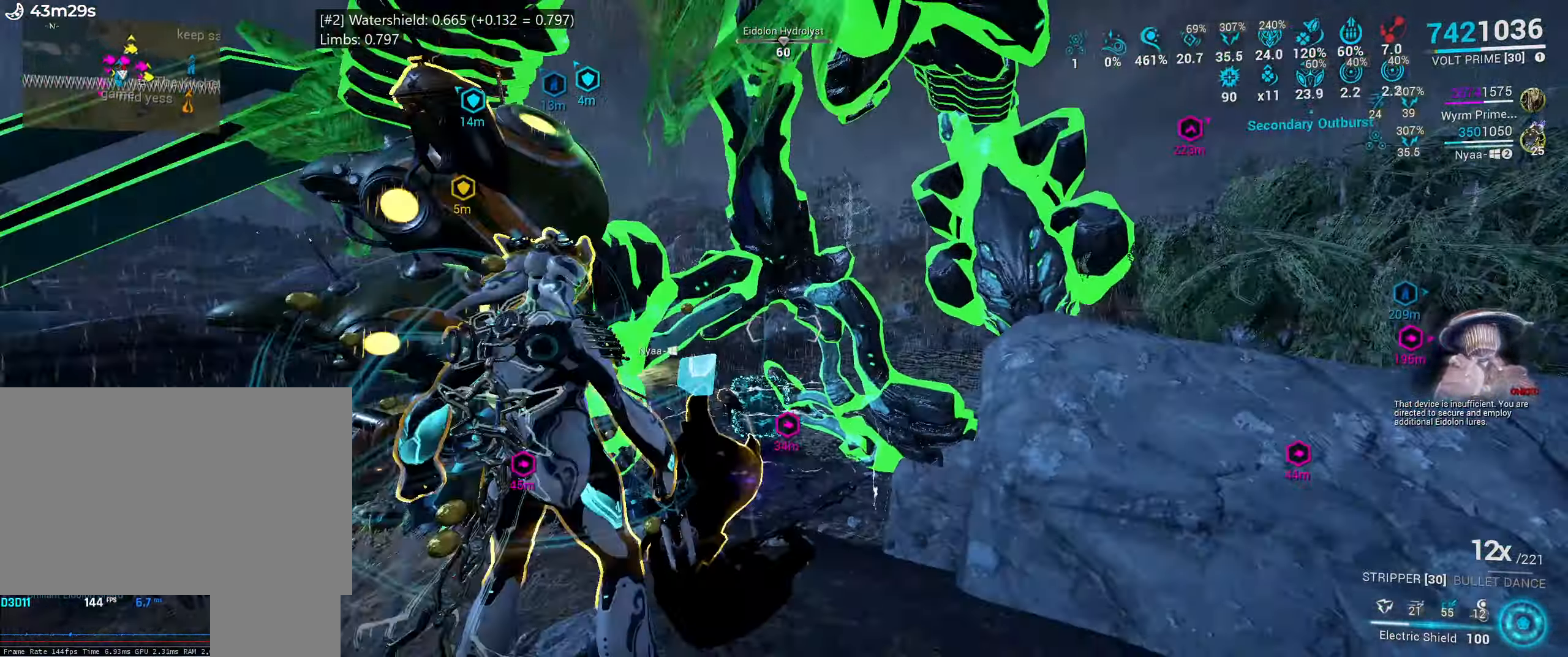
{"keys": ["2"], "mouse": [], "events": [[250, "s", "up"], [467, "2", "down"]]}
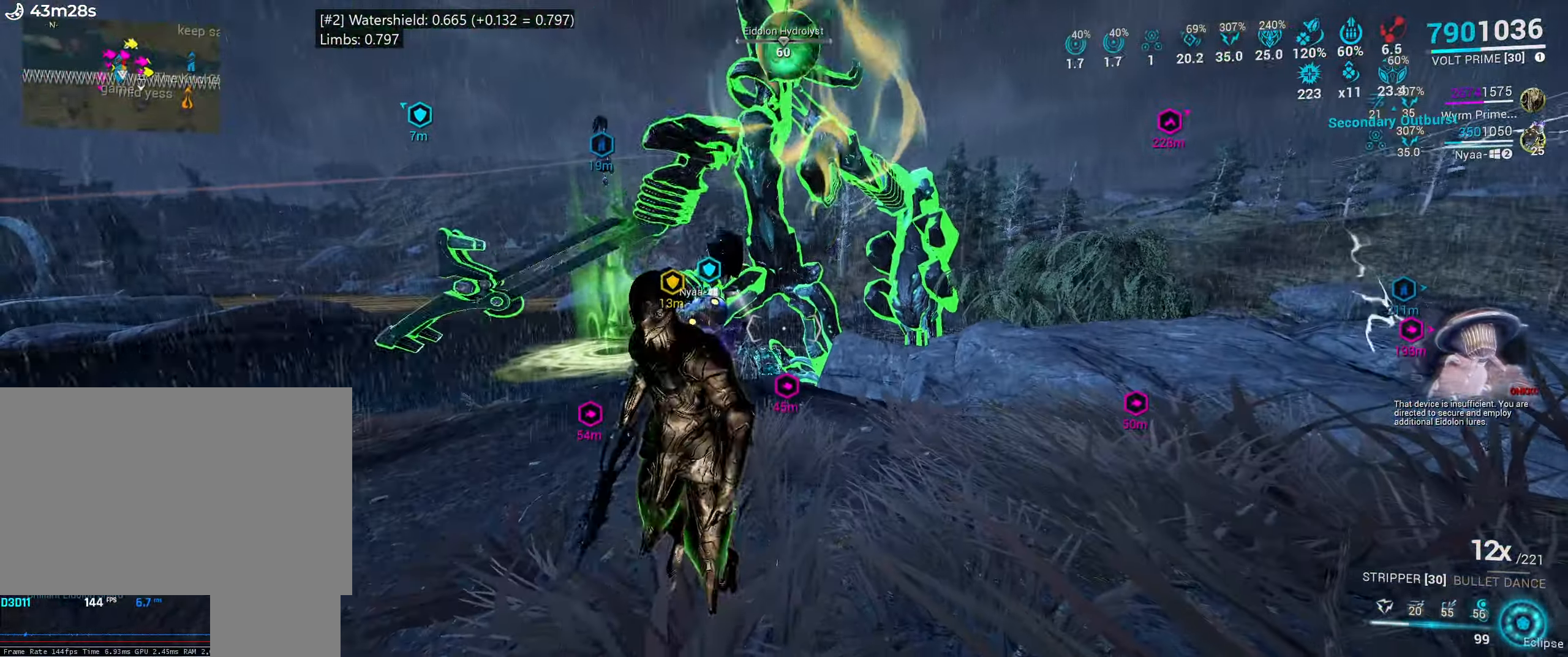
{"keys": [], "mouse": ["mb4"], "events": [[167, "2", "up"], [450, "mouse_mb4", "down"]]}
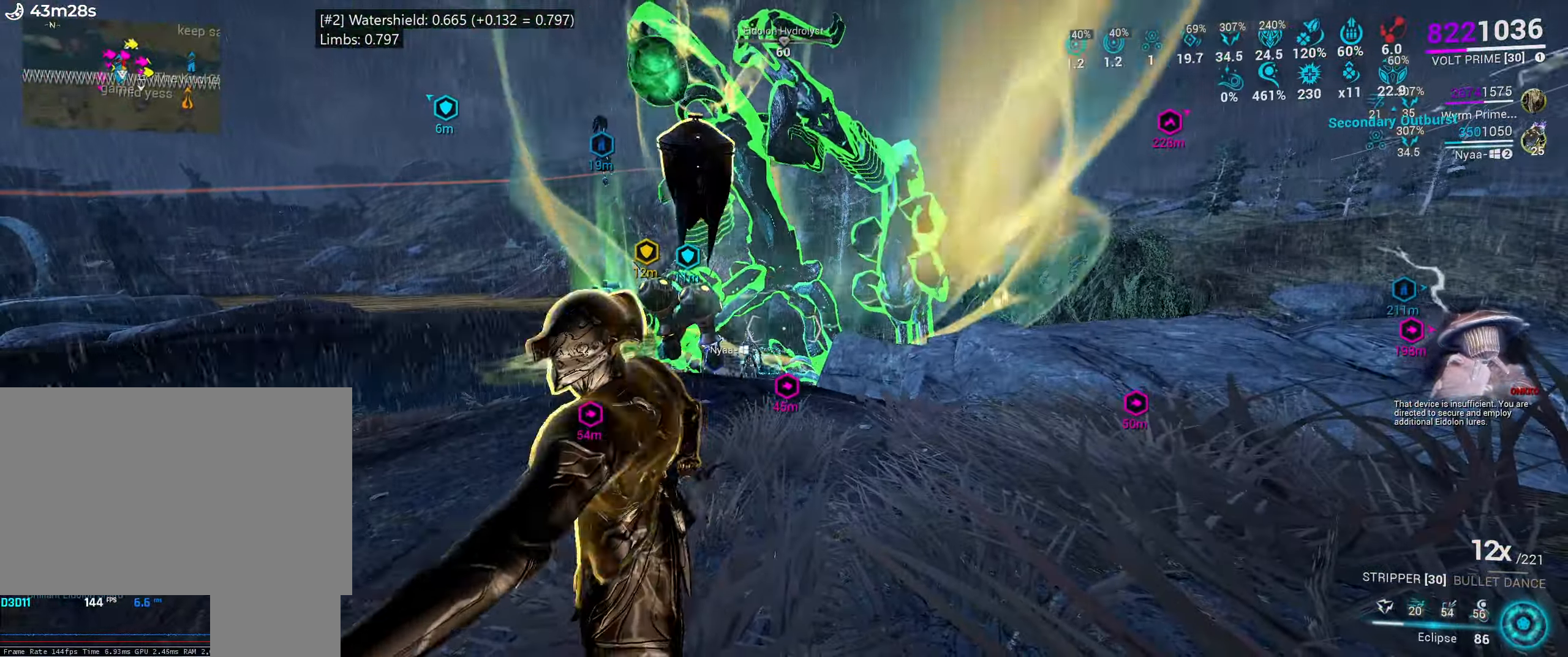
{"keys": ["e"], "mouse": [], "events": [[33, "mouse_mb4", "up"], [300, "e", "down"], [350, "w", "down"], [483, "w", "up"]]}
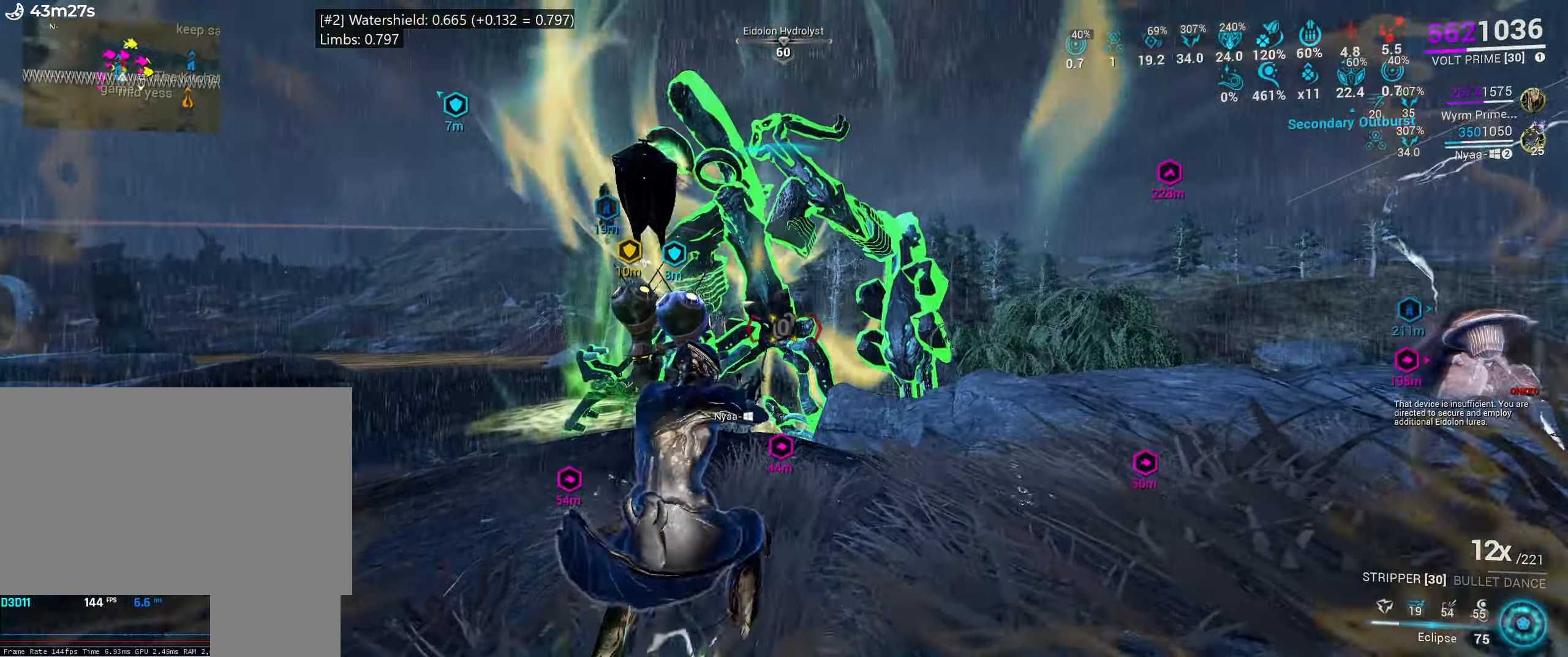
{"keys": ["e", "w"], "mouse": [], "events": [[150, "w", "down"], [267, "w", "up"], [383, "w", "down"]]}
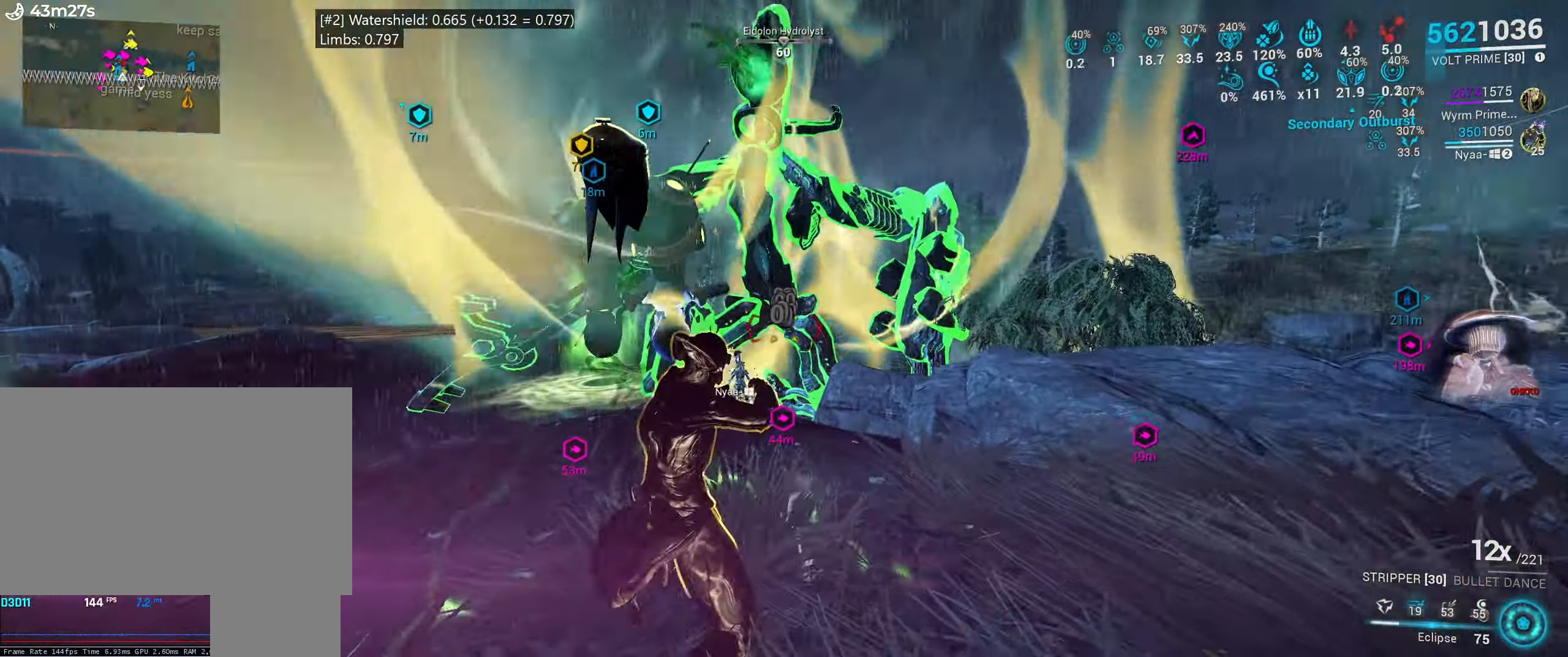
{"keys": ["w"], "mouse": [], "events": [[17, "e", "up"], [200, "5", "down"], [300, "5", "up"]]}
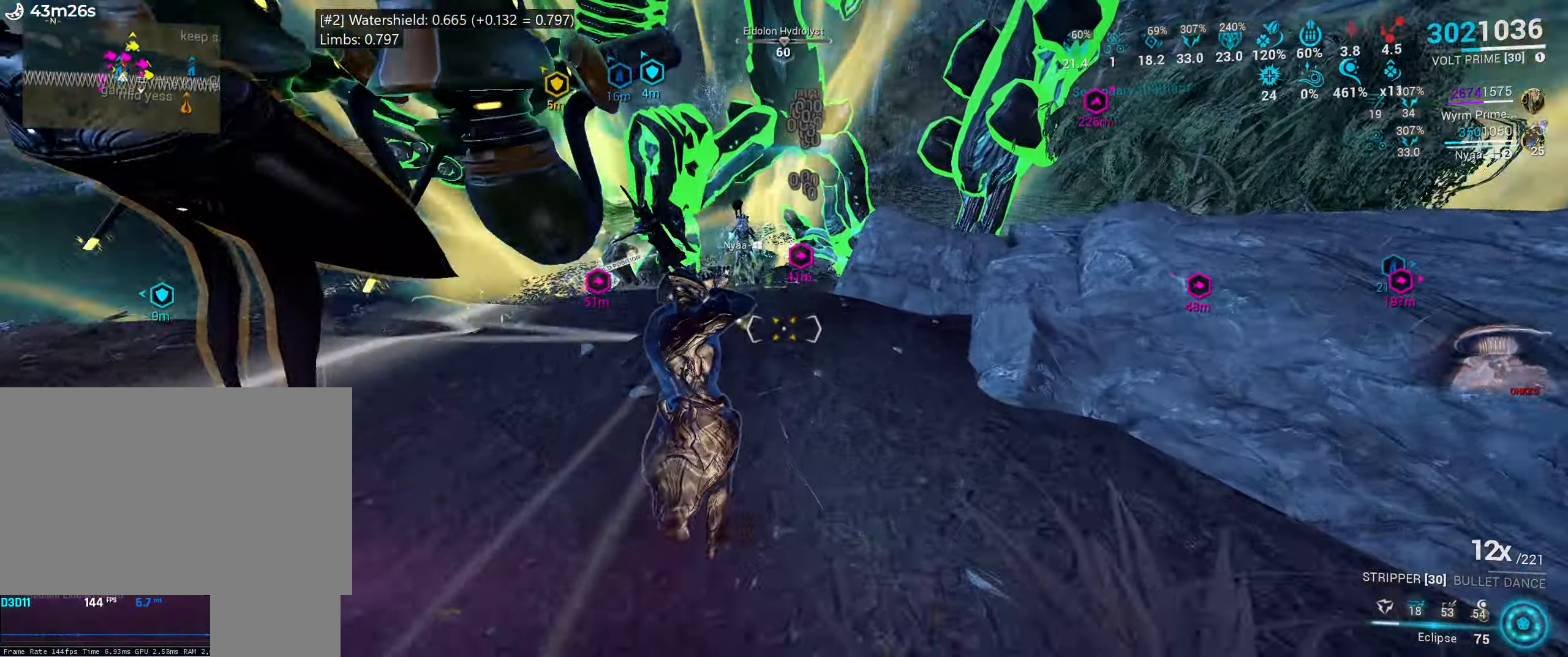
{"keys": ["a"], "mouse": ["mb5"], "events": [[117, "a", "down"], [300, "mouse_mb5", "down"], [383, "w", "up"]]}
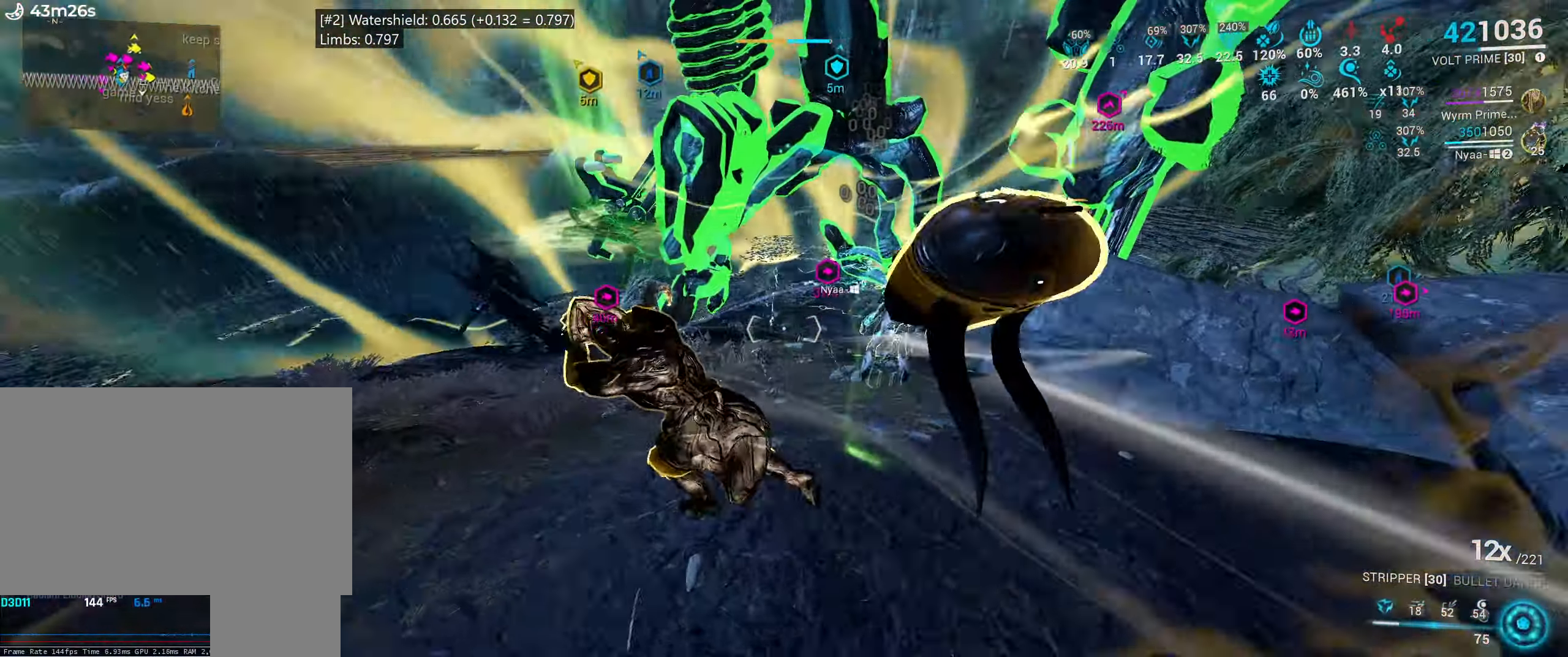
{"keys": [], "mouse": ["mb5"], "events": [[150, "a", "up"]]}
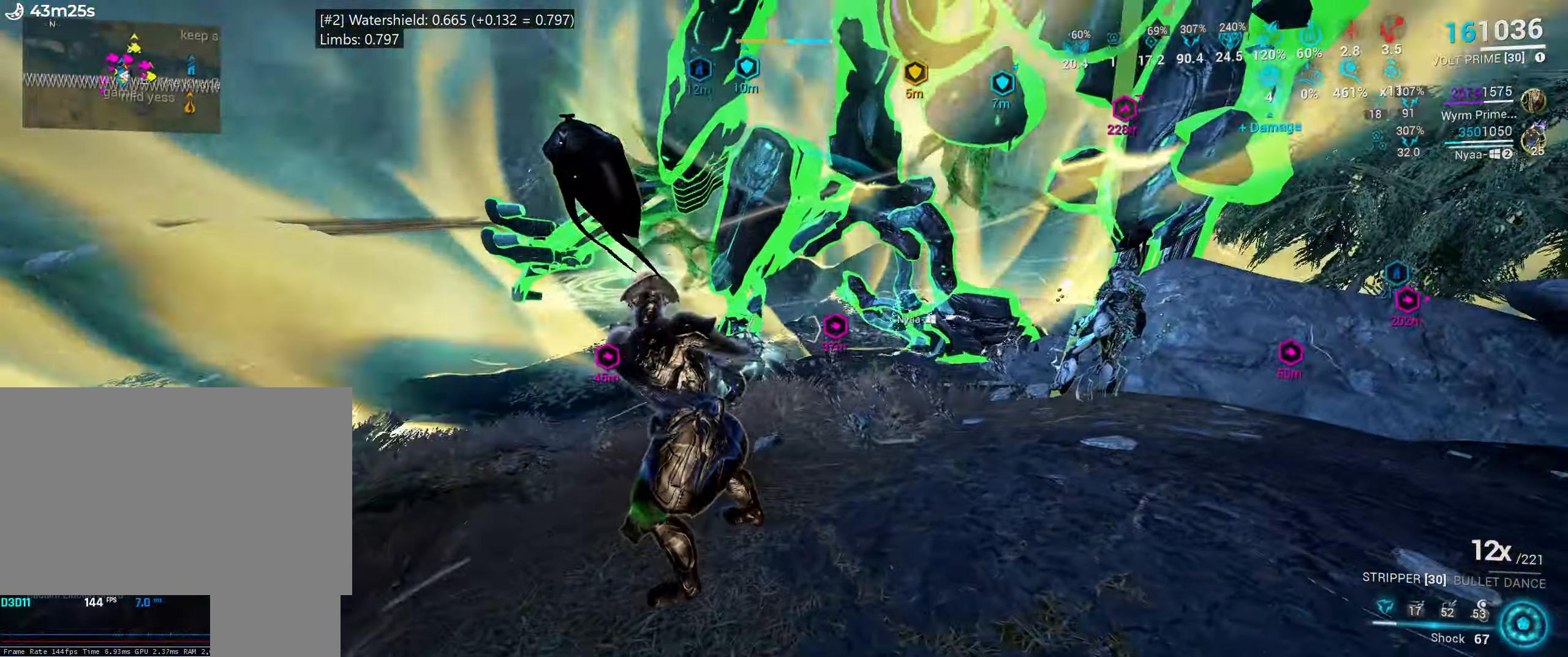
{"keys": ["e", "w"], "mouse": [], "events": [[133, "mouse_mb5", "up"], [150, "e", "down"], [217, "w", "down"], [333, "w", "up"], [467, "w", "down"]]}
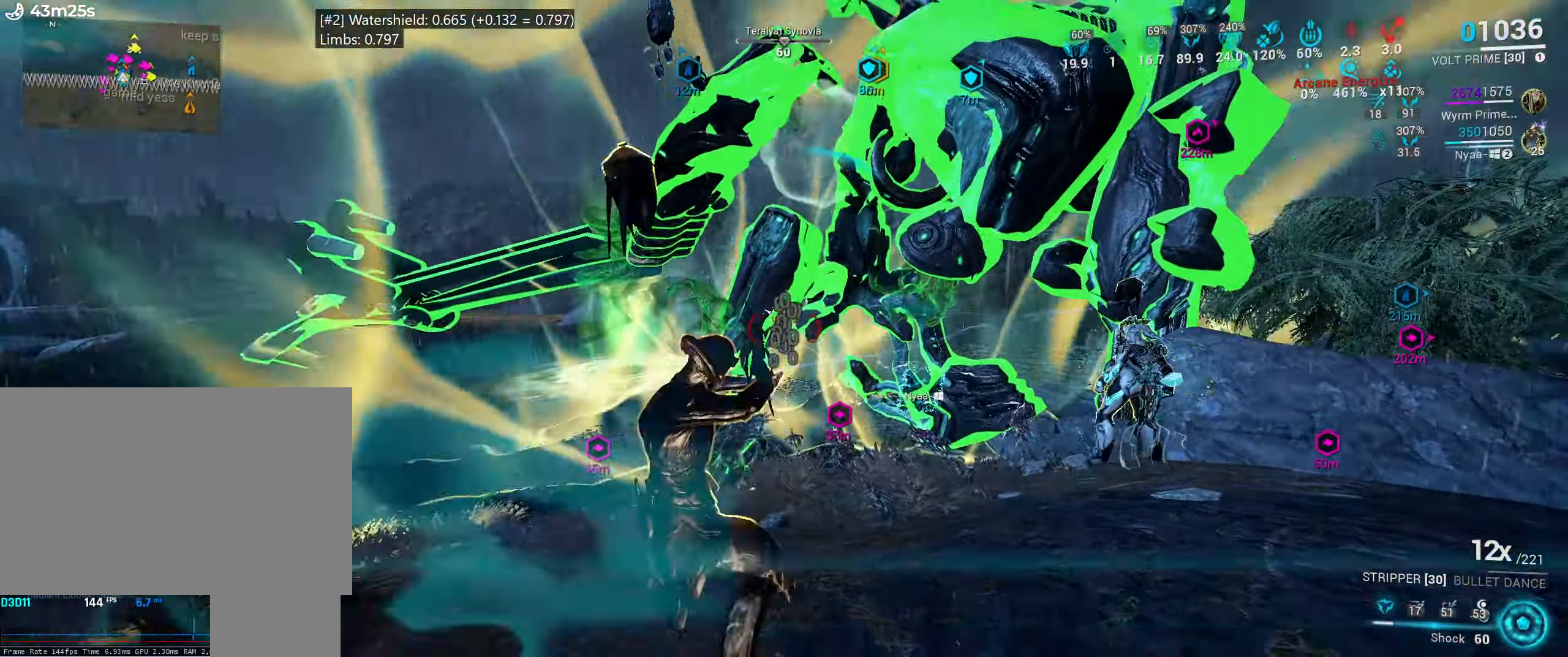
{"keys": ["e"], "mouse": [], "events": [[100, "w", "up"], [217, "w", "down"], [384, "w", "up"]]}
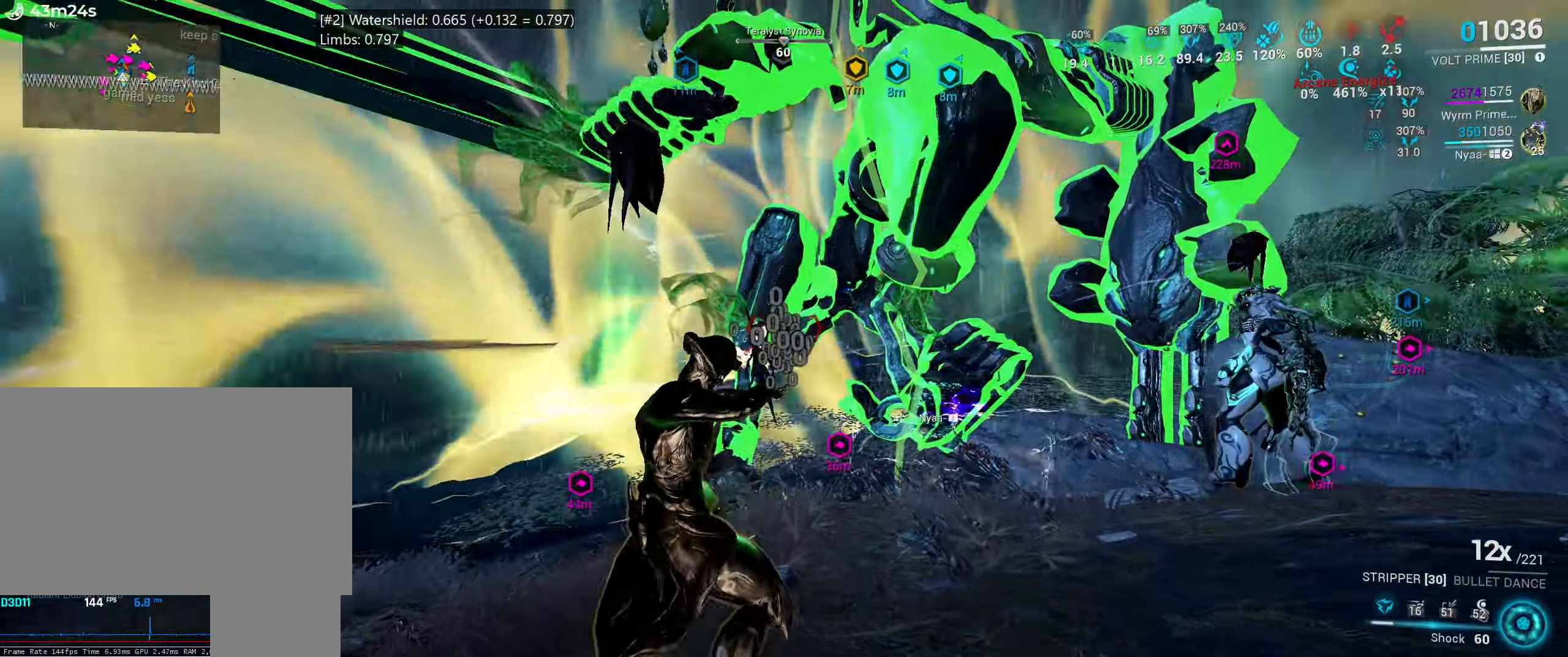
{"keys": ["s"], "mouse": [], "events": [[50, "s", "down"], [84, "e", "up"]]}
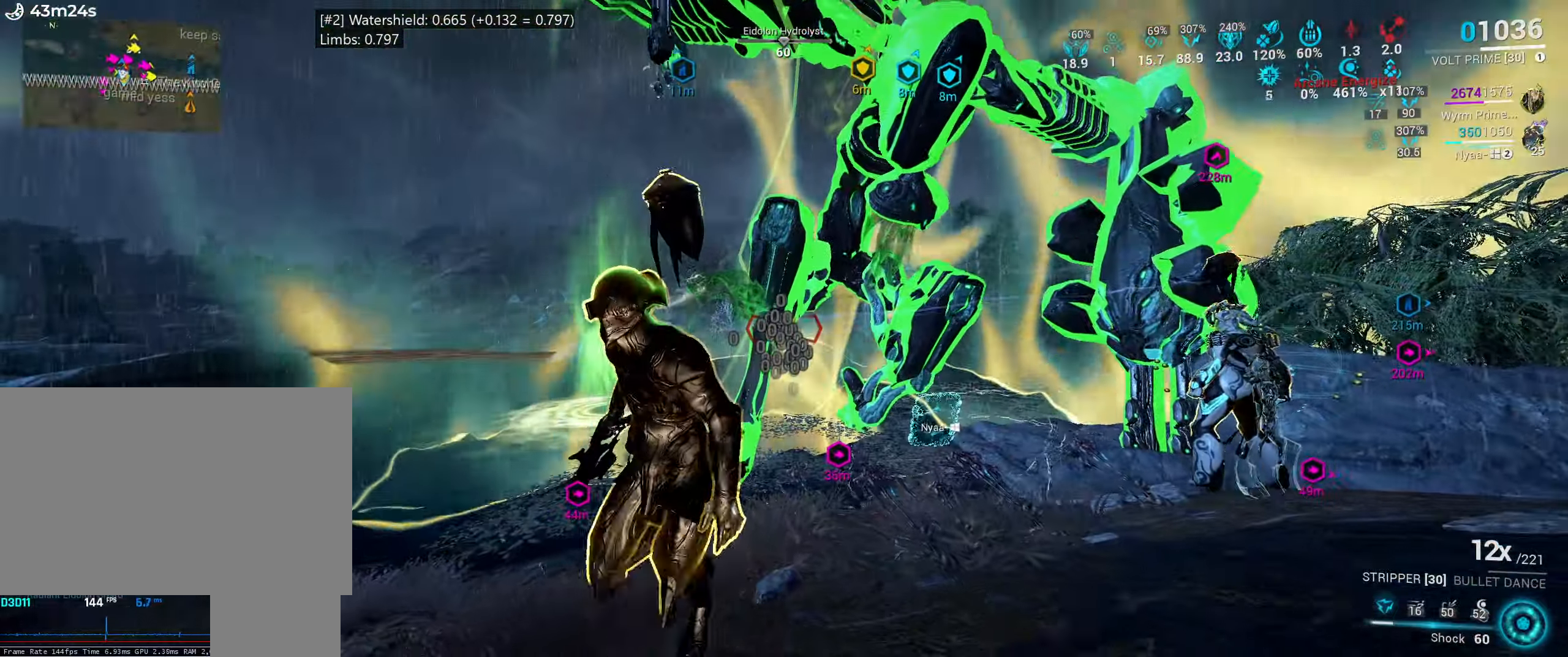
{"keys": ["e", "w"], "mouse": [], "events": [[17, "d", "down"], [200, "d", "up"], [200, "s", "up"], [334, "e", "down"], [400, "w", "down"]]}
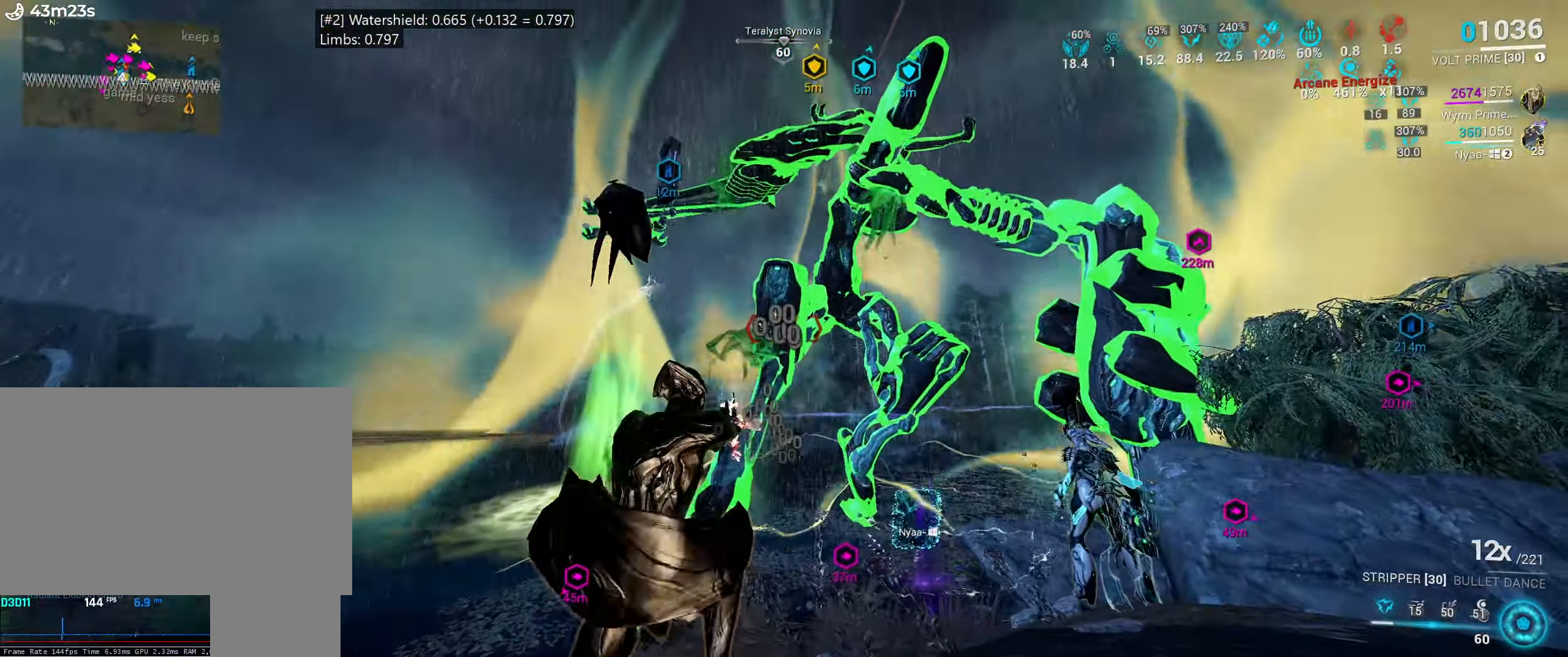
{"keys": [], "mouse": [], "events": [[50, "w", "up"], [200, "w", "down"], [334, "w", "up"], [467, "e", "up"]]}
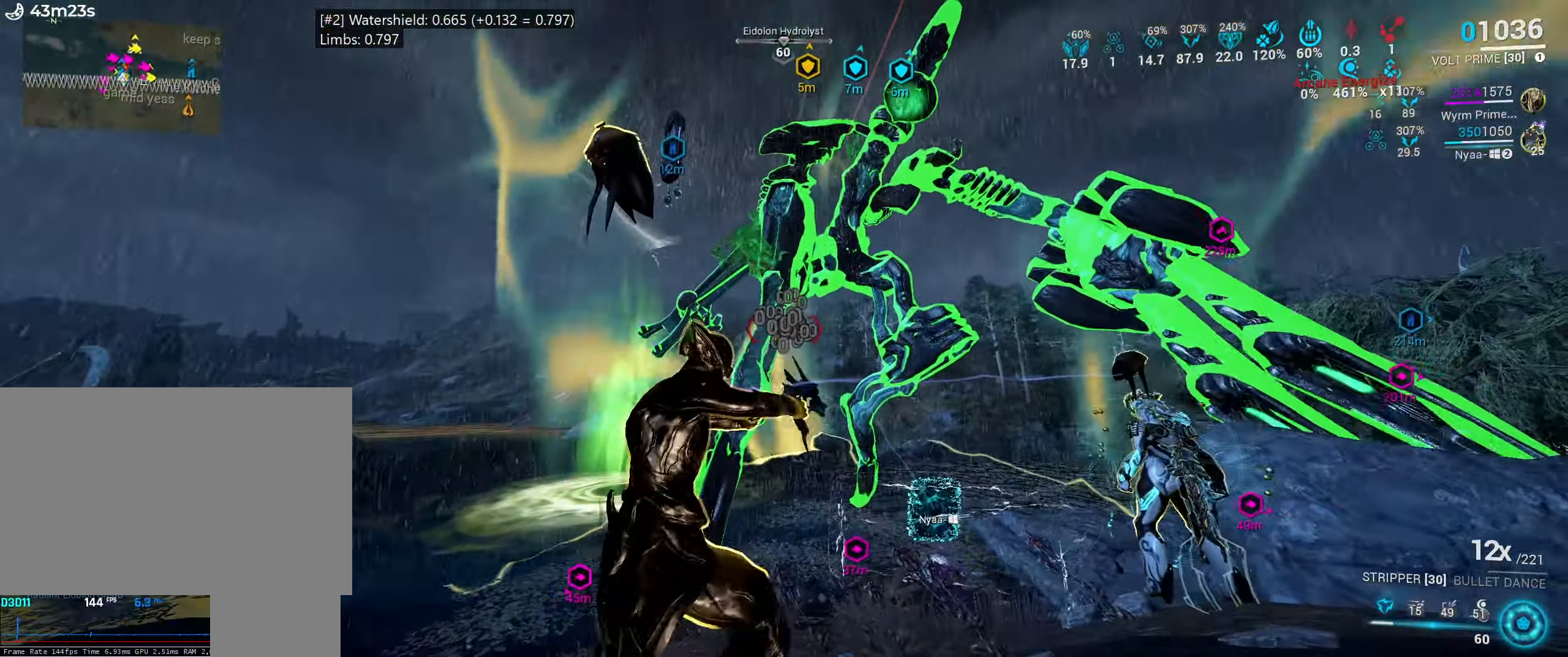
{"keys": [], "mouse": [], "events": [[117, "3", "down"], [217, "3", "up"], [267, "3", "down"], [417, "3", "up"]]}
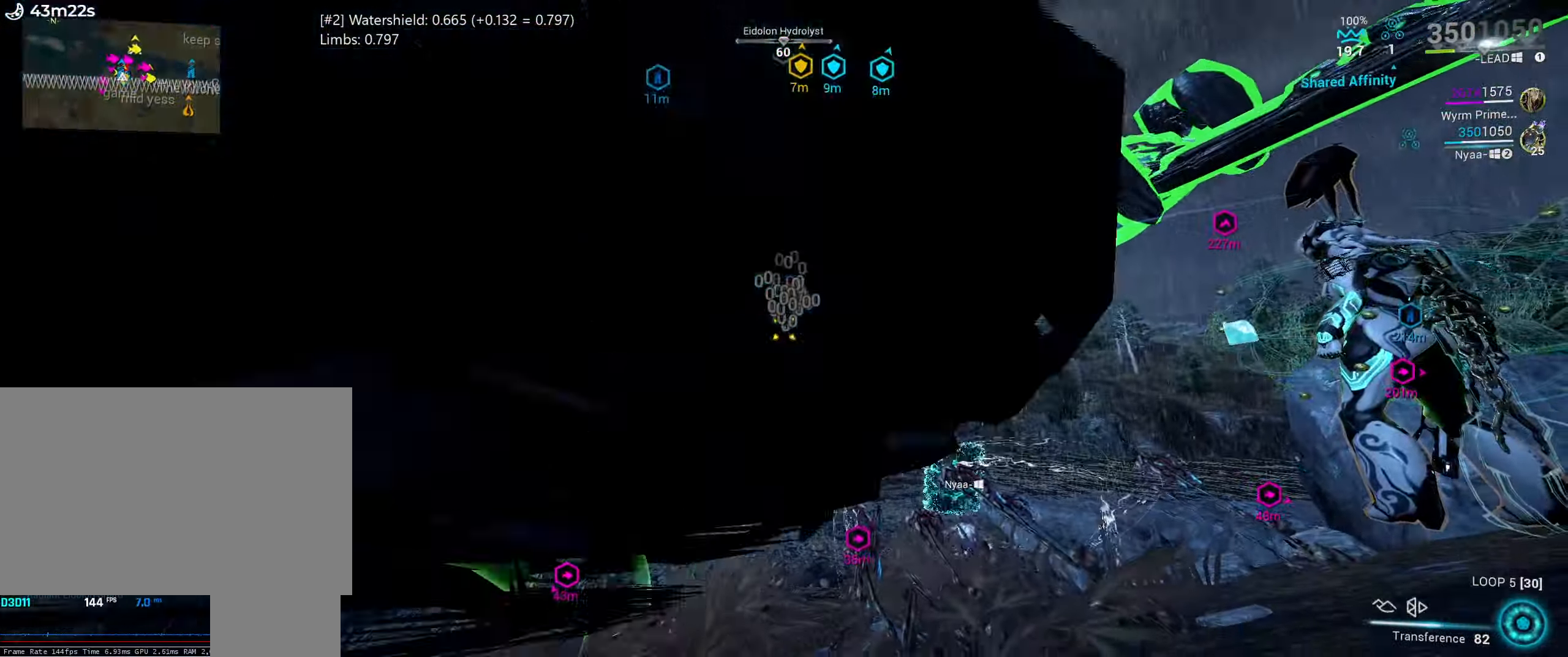
{"keys": ["5", "s"], "mouse": [], "events": [[134, "s", "down"], [450, "5", "down"]]}
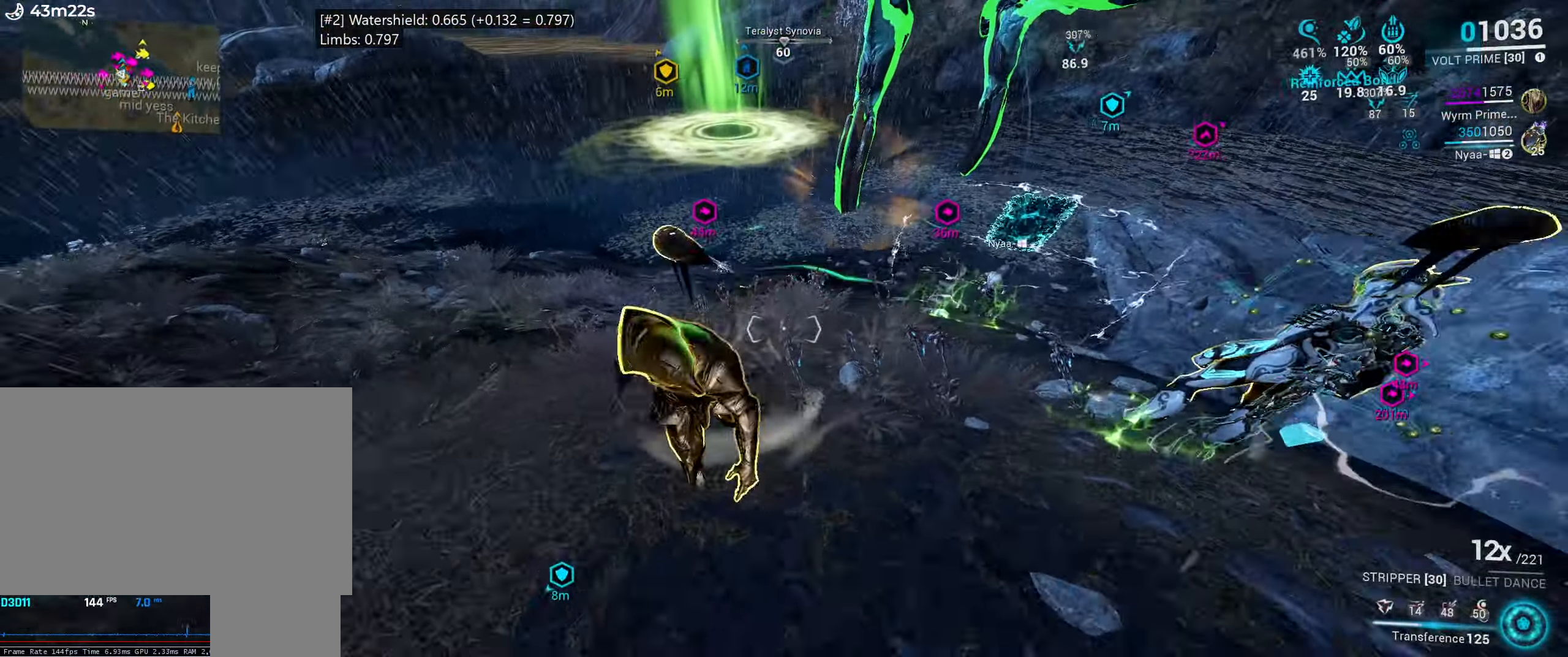
{"keys": ["e"], "mouse": [], "events": [[50, "5", "up"], [184, "s", "up"], [484, "e", "down"]]}
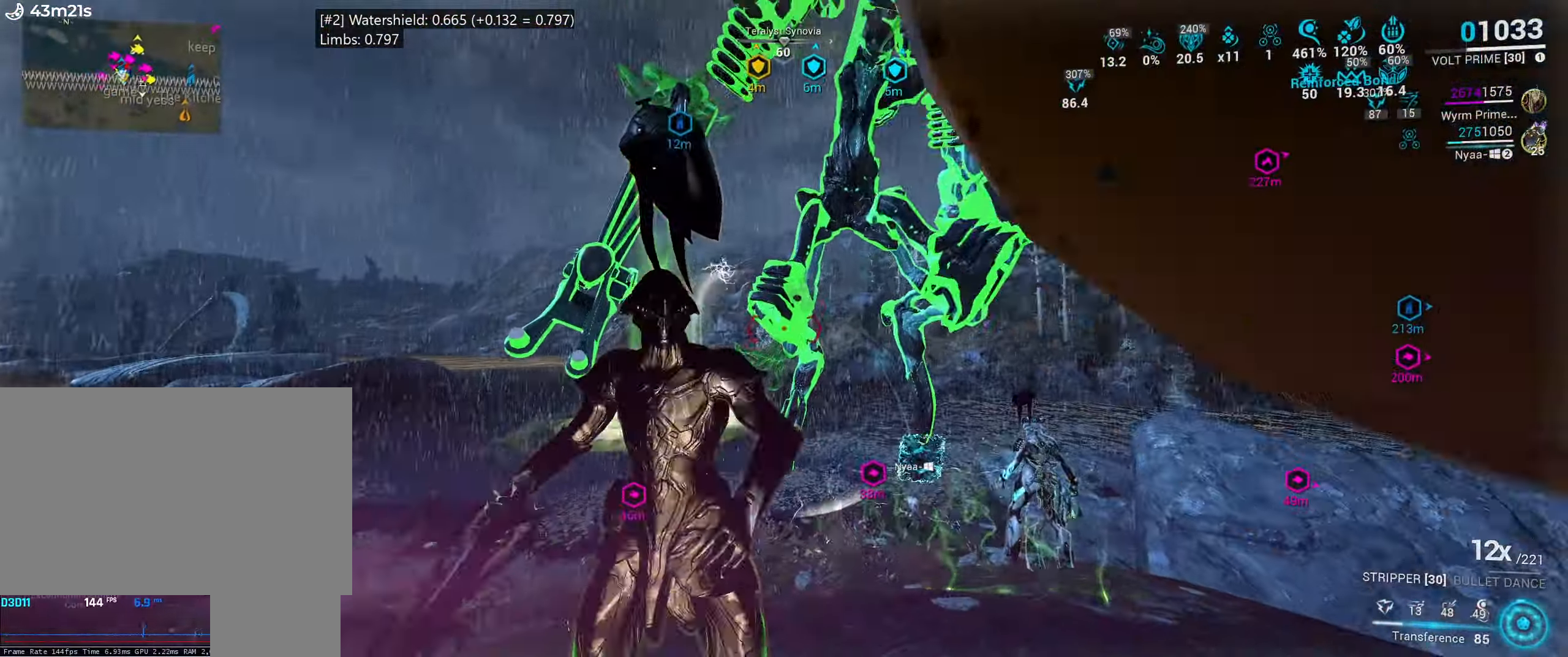
{"keys": [], "mouse": [], "events": [[50, "w", "down"], [234, "w", "up"], [267, "e", "up"]]}
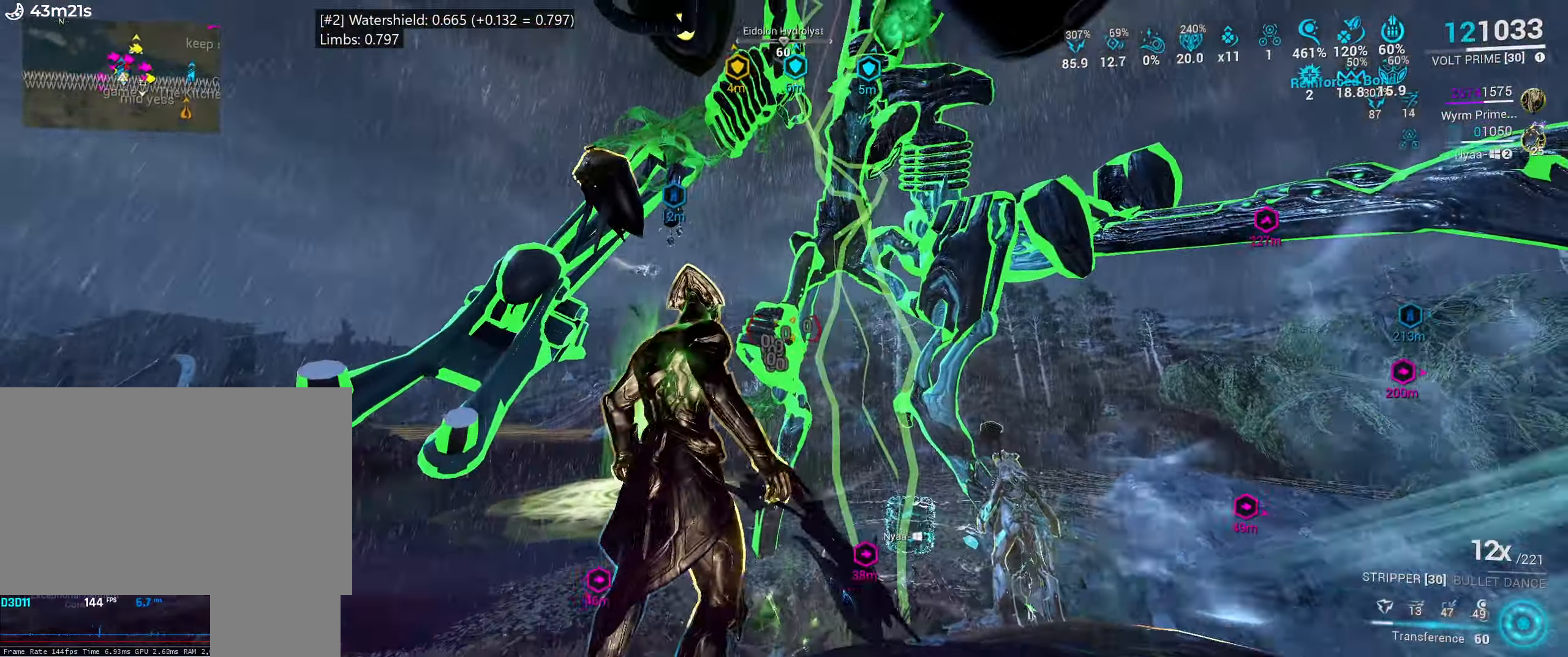
{"keys": [], "mouse": ["left", "right"], "events": [[67, "w", "down"], [217, "mouse_right", "down"], [267, "w", "up"], [384, "mouse_left", "down"]]}
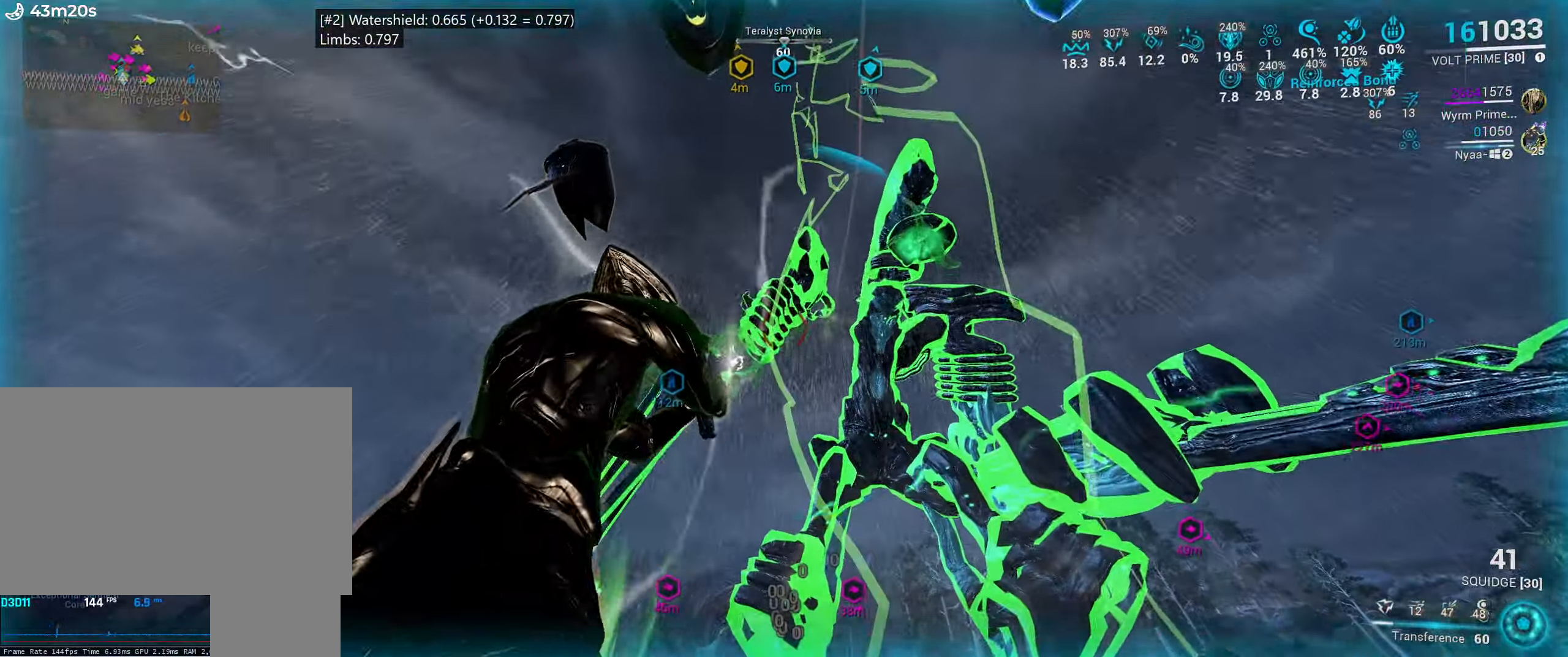
{"keys": [], "mouse": ["left", "right"], "events": []}
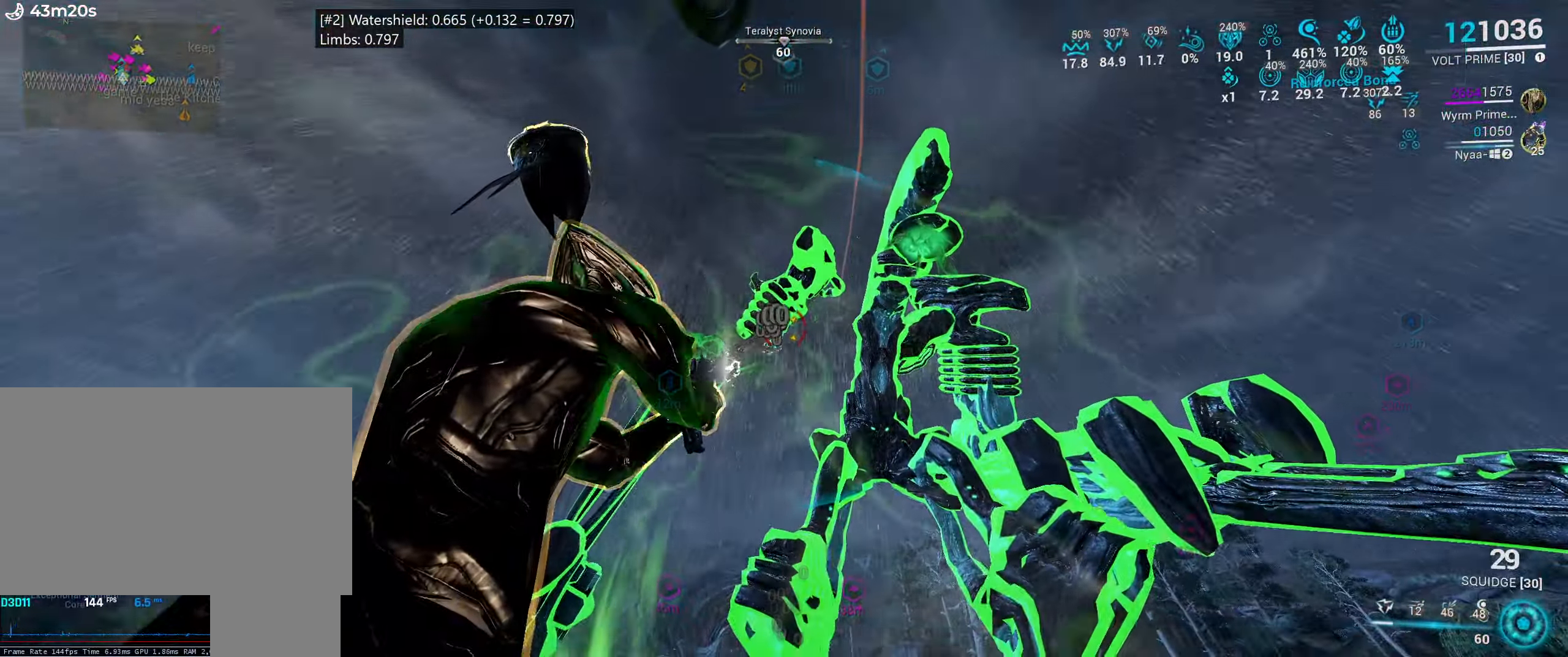
{"keys": ["a"], "mouse": ["left", "right"], "events": [[483, "a", "down"]]}
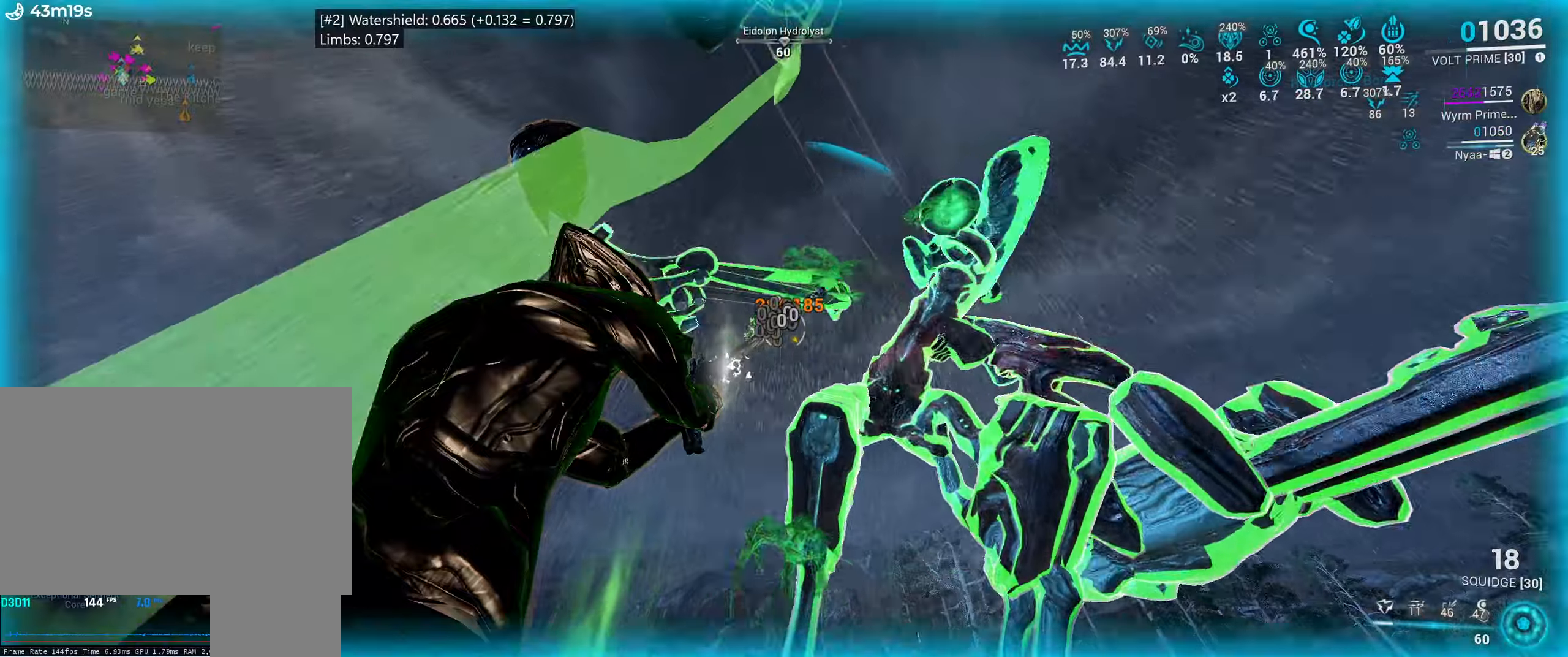
{"keys": ["shift_l", "space", "w"], "mouse": [], "events": [[33, "mouse_left", "up"], [50, "w", "down"], [66, "mouse_right", "up"], [83, "a", "up"], [166, "shift_l", "down"], [216, "ctrl_l", "down"], [266, "space", "down"], [333, "ctrl_l", "up"], [350, "space", "up"], [433, "space", "down"]]}
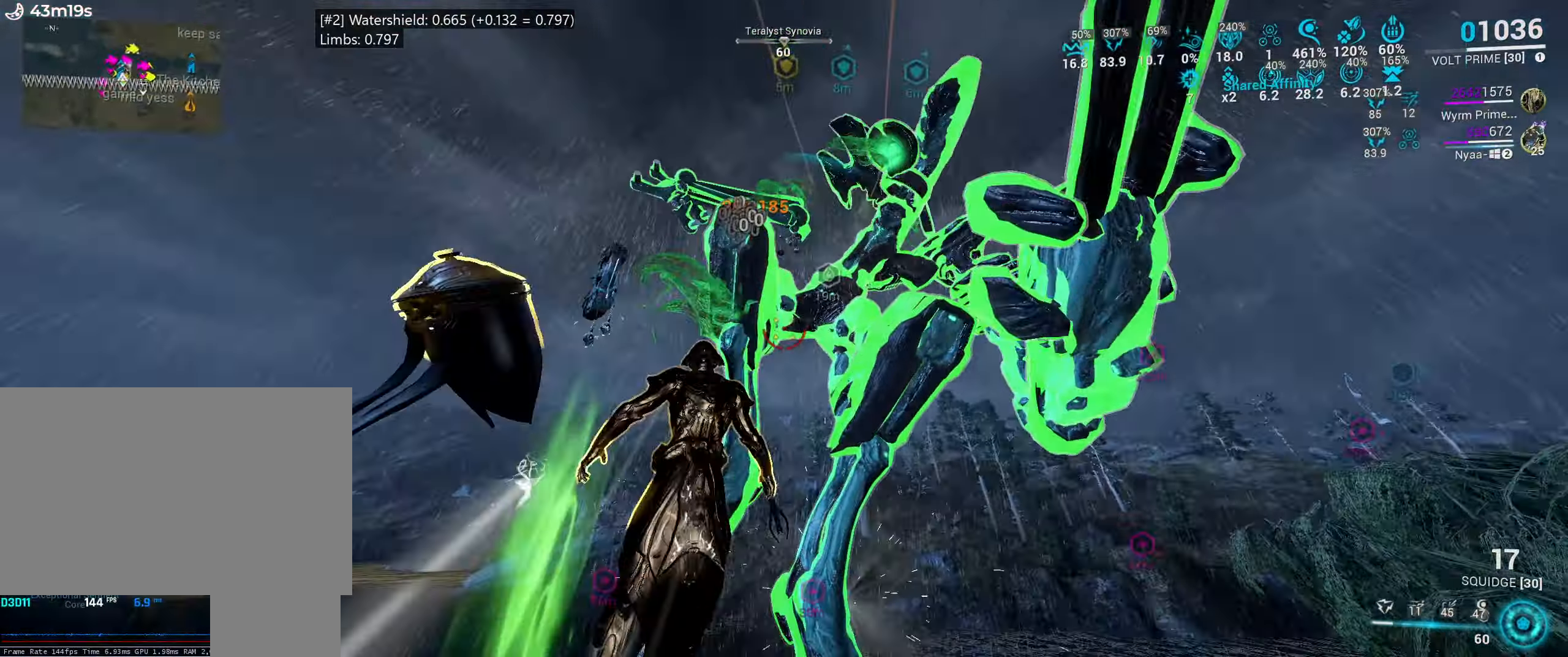
{"keys": ["s", "shift_l"], "mouse": [], "events": [[16, "w", "up"], [66, "d", "down"], [66, "space", "up"], [150, "d", "up"], [233, "s", "down"]]}
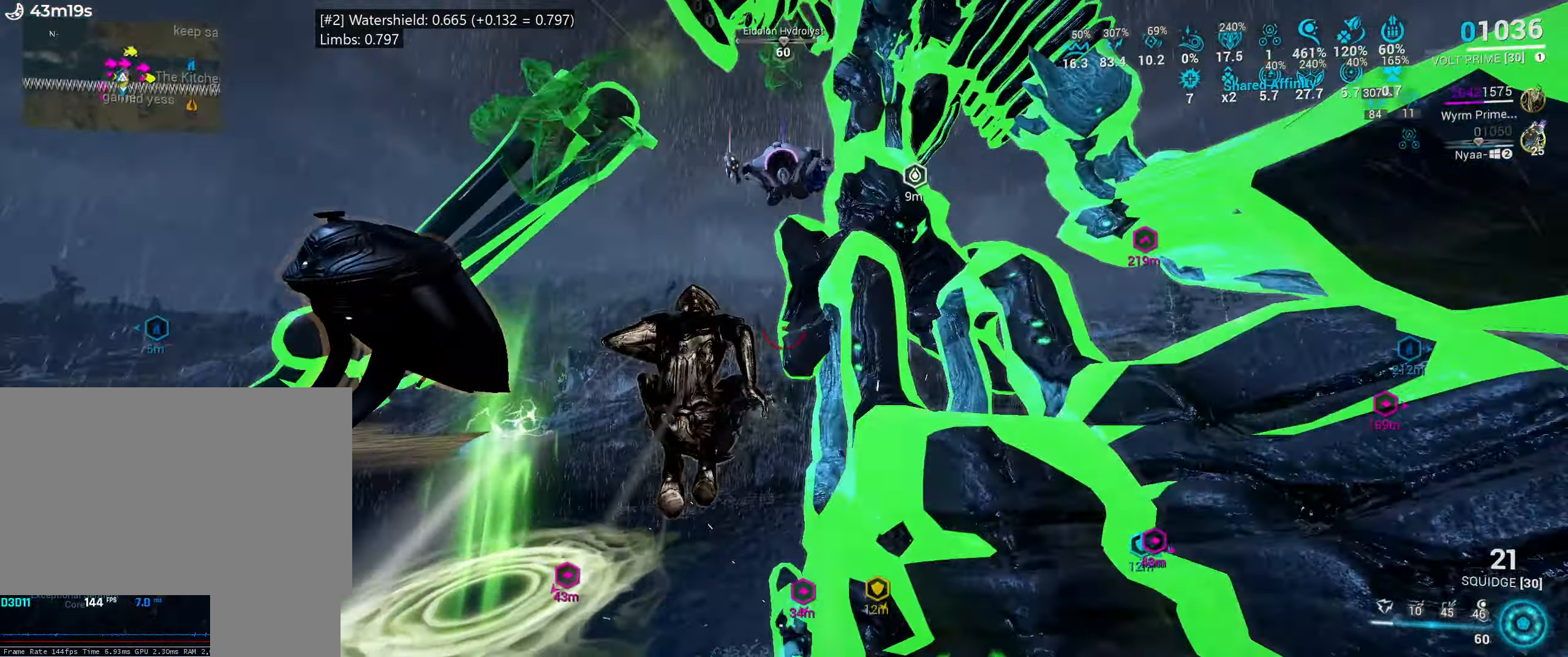
{"keys": ["d", "shift_l"], "mouse": [], "events": [[266, "mouse_left", "down"], [316, "mouse_left", "up"], [383, "s", "up"], [450, "d", "down"]]}